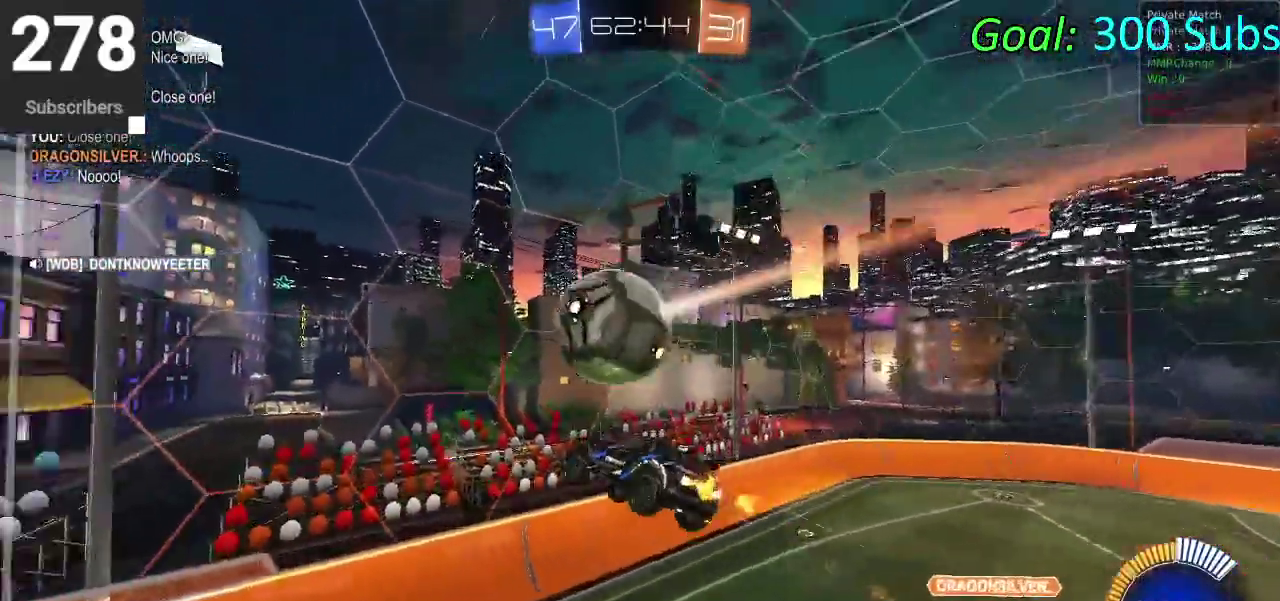
Gameplay with a controller (PlayStation layout); each line is a JSON object with the inputs held at the frame after it. "events" lists button and stick changes between this image and that frame as [ms after this image, input, new state], when the widget could be followed in between. Not read: L1 R1 R2.
{"buttons": ["CIRCLE"], "left_stick": "down-left", "right_stick": "center"}
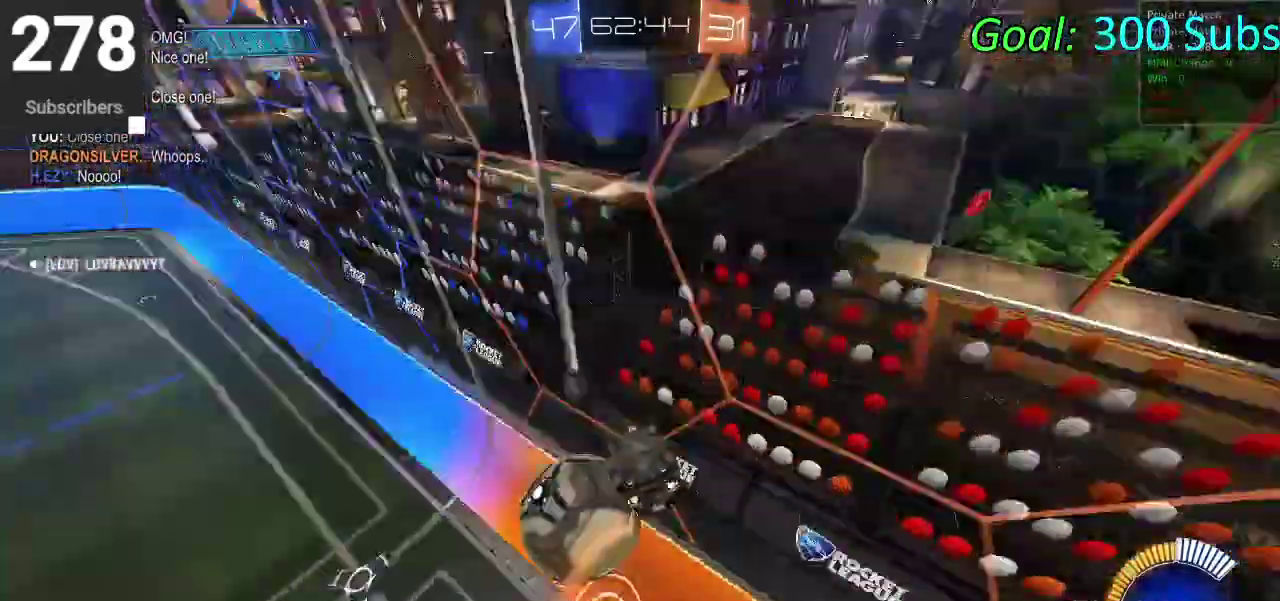
{"buttons": ["CIRCLE"], "left_stick": "center", "right_stick": "center"}
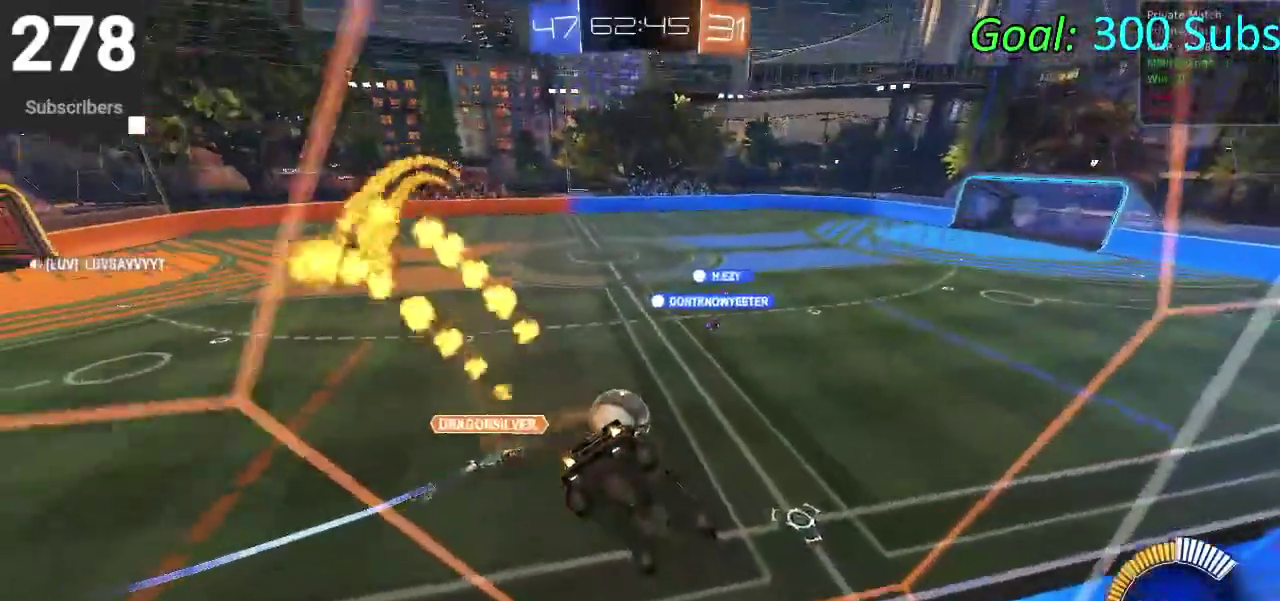
{"buttons": ["CIRCLE"], "left_stick": "right", "right_stick": "center", "events": [[450, "left_stick", "right"]]}
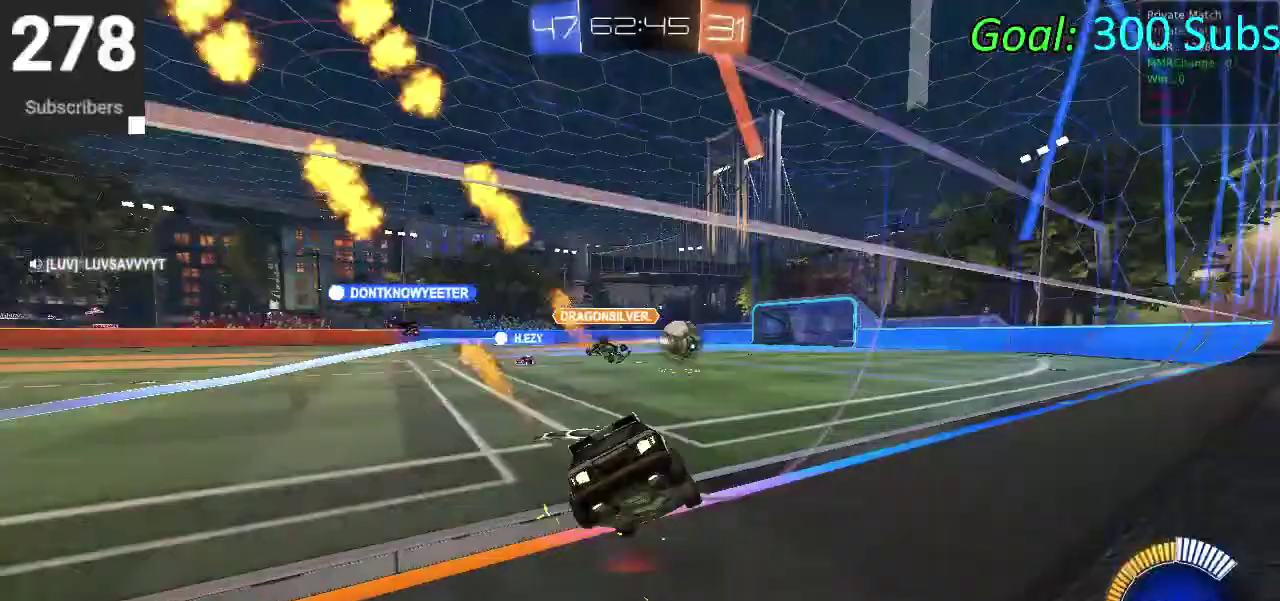
{"buttons": ["CROSS", "CIRCLE"], "left_stick": "down", "right_stick": "center", "events": [[200, "left_stick", "down-left"], [317, "left_stick", "center"], [383, "CROSS", "down"], [383, "left_stick", "down"]]}
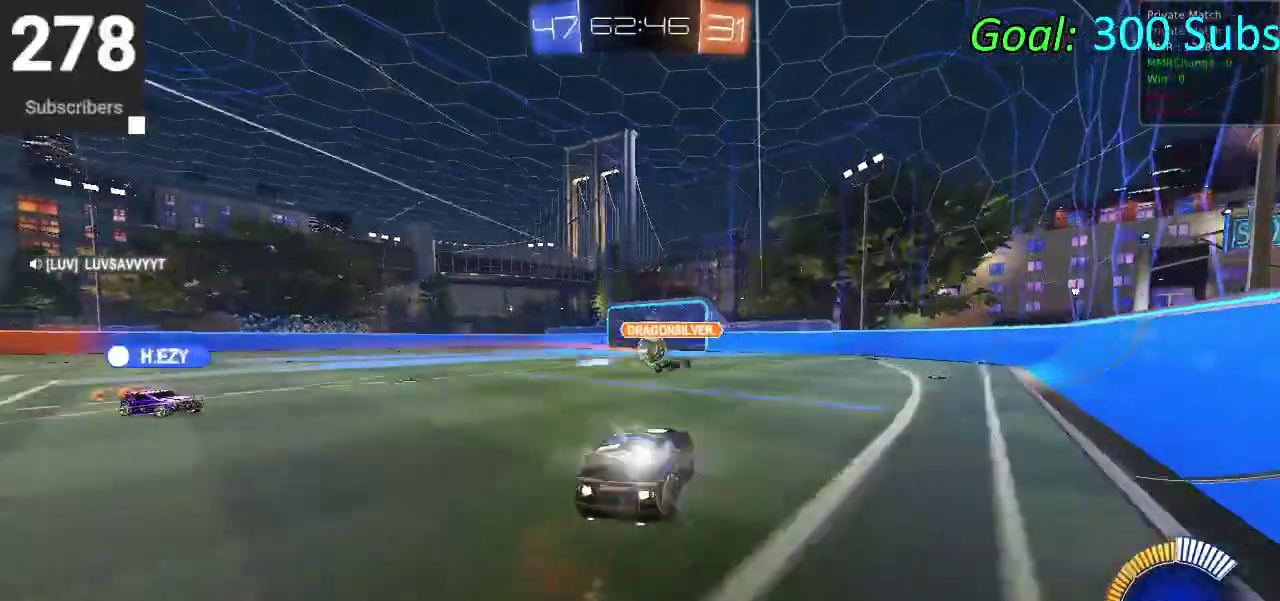
{"buttons": ["CIRCLE"], "left_stick": "down", "right_stick": "center", "events": [[33, "CROSS", "up"], [67, "left_stick", "center"], [117, "CROSS", "down"], [183, "left_stick", "down"], [383, "CROSS", "up"]]}
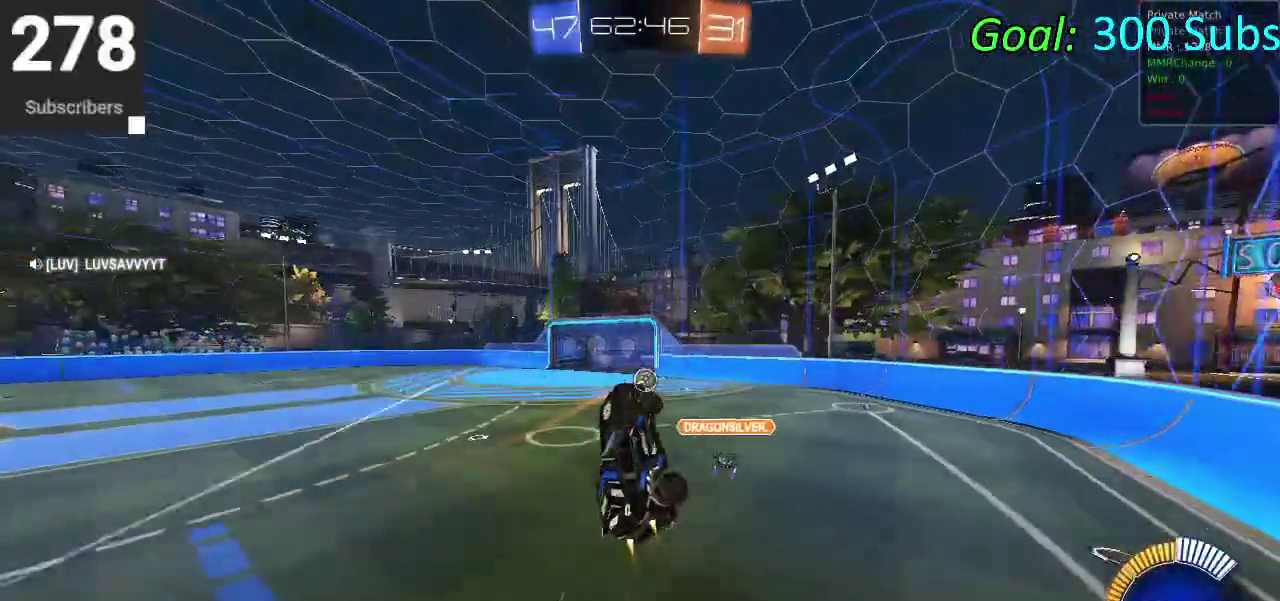
{"buttons": ["CIRCLE"], "left_stick": "center", "right_stick": "center", "events": [[17, "left_stick", "center"], [117, "left_stick", "up"], [200, "left_stick", "up-right"], [317, "left_stick", "up-left"], [467, "left_stick", "center"]]}
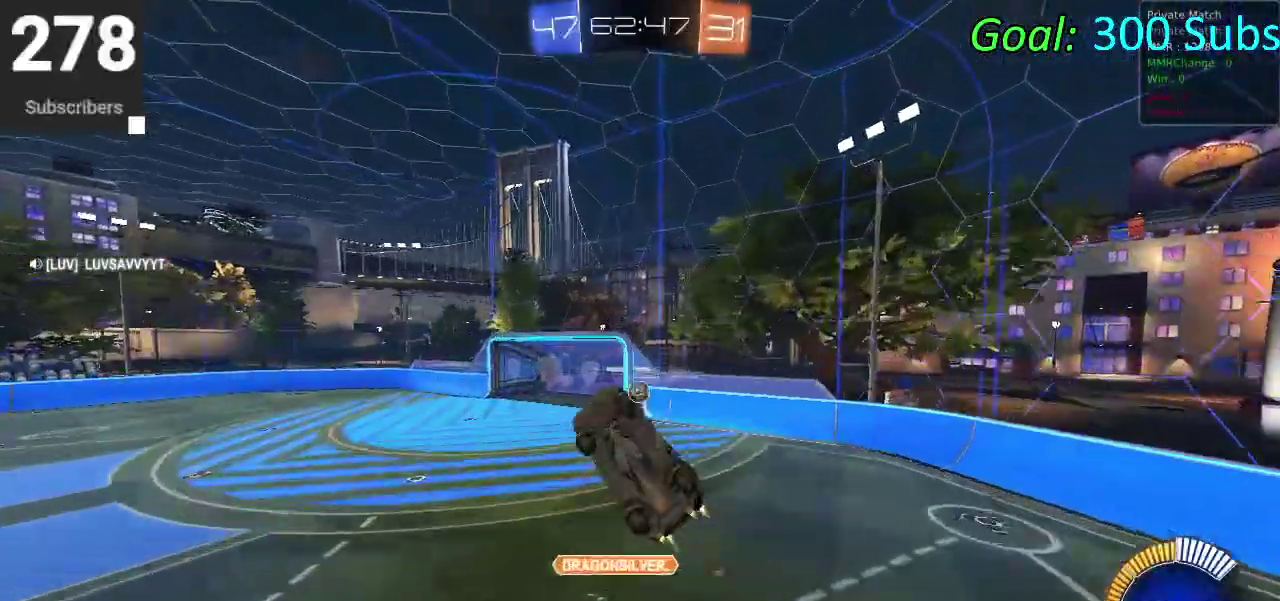
{"buttons": ["CIRCLE"], "left_stick": "center", "right_stick": "center", "events": [[83, "left_stick", "down"], [250, "left_stick", "center"], [317, "left_stick", "up-left"], [383, "left_stick", "down-right"], [483, "left_stick", "center"]]}
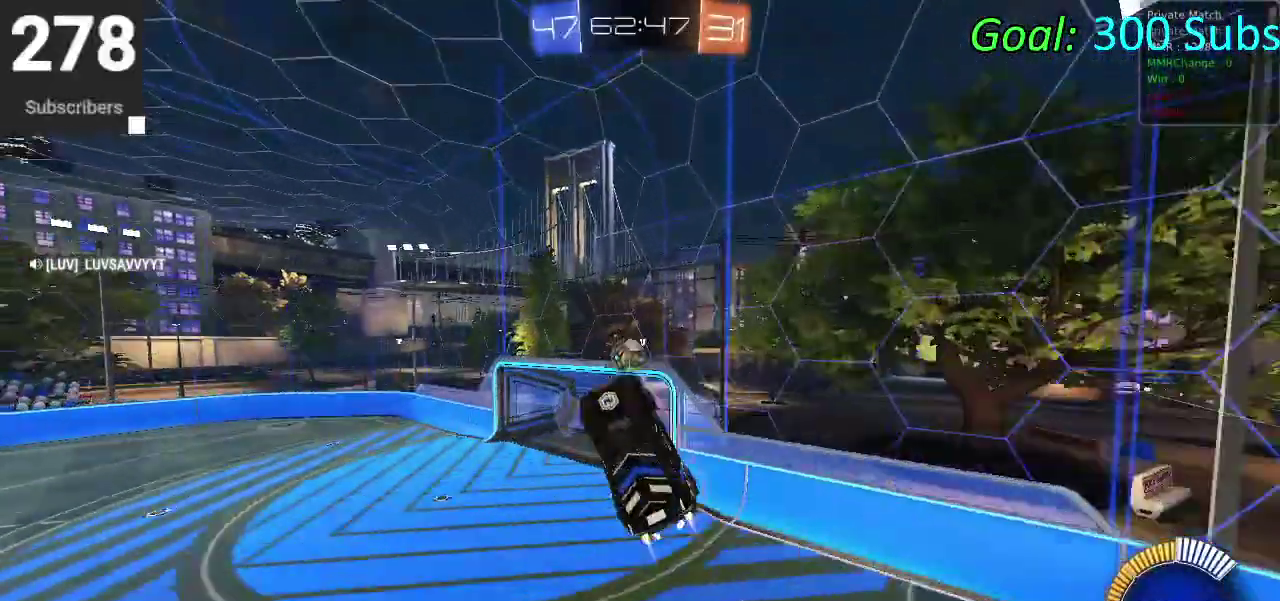
{"buttons": [], "left_stick": "center", "right_stick": "center", "events": [[233, "CIRCLE", "up"]]}
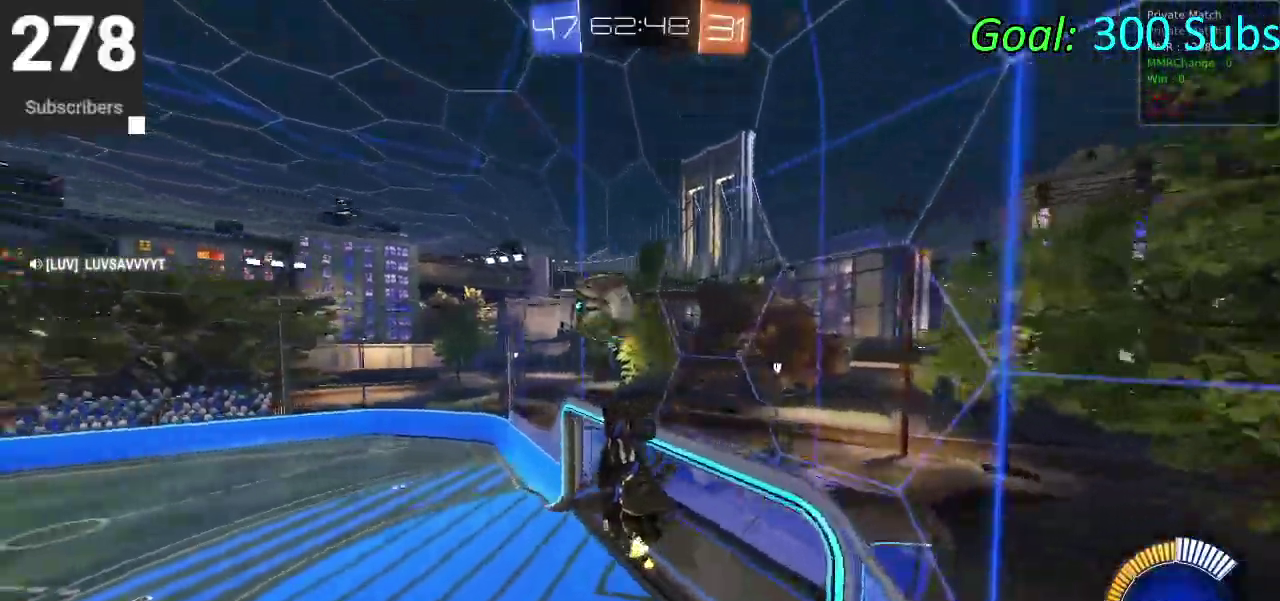
{"buttons": ["L2"], "left_stick": "center", "right_stick": "center", "events": [[300, "L2", "down"], [300, "left_stick", "down-left"], [500, "left_stick", "center"]]}
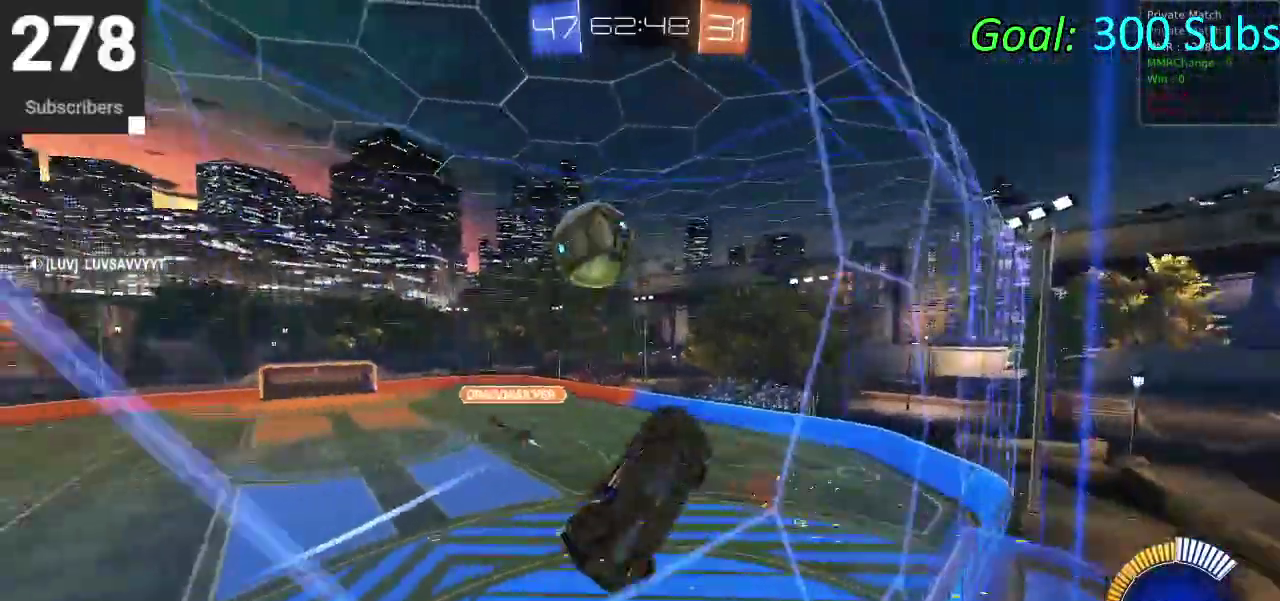
{"buttons": [], "left_stick": "left", "right_stick": "center", "events": [[50, "L2", "up"], [100, "L2", "down"], [233, "left_stick", "left"], [300, "L2", "up"]]}
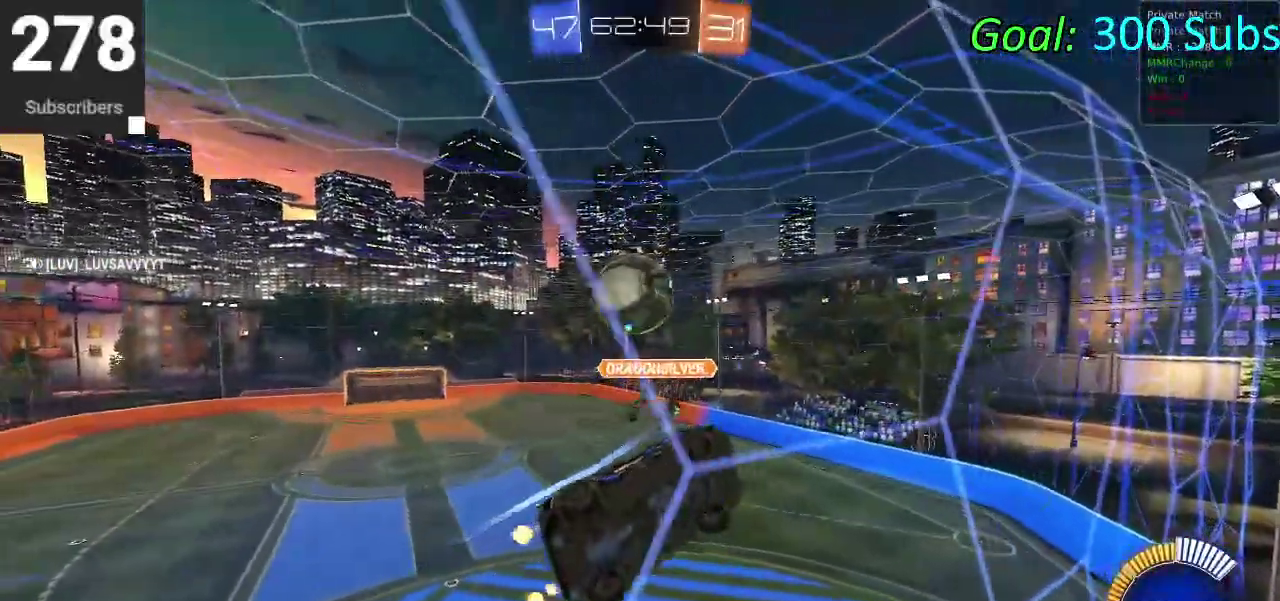
{"buttons": [], "left_stick": "left", "right_stick": "center", "events": [[100, "L2", "down"], [233, "left_stick", "center"], [467, "L2", "up"], [483, "left_stick", "left"]]}
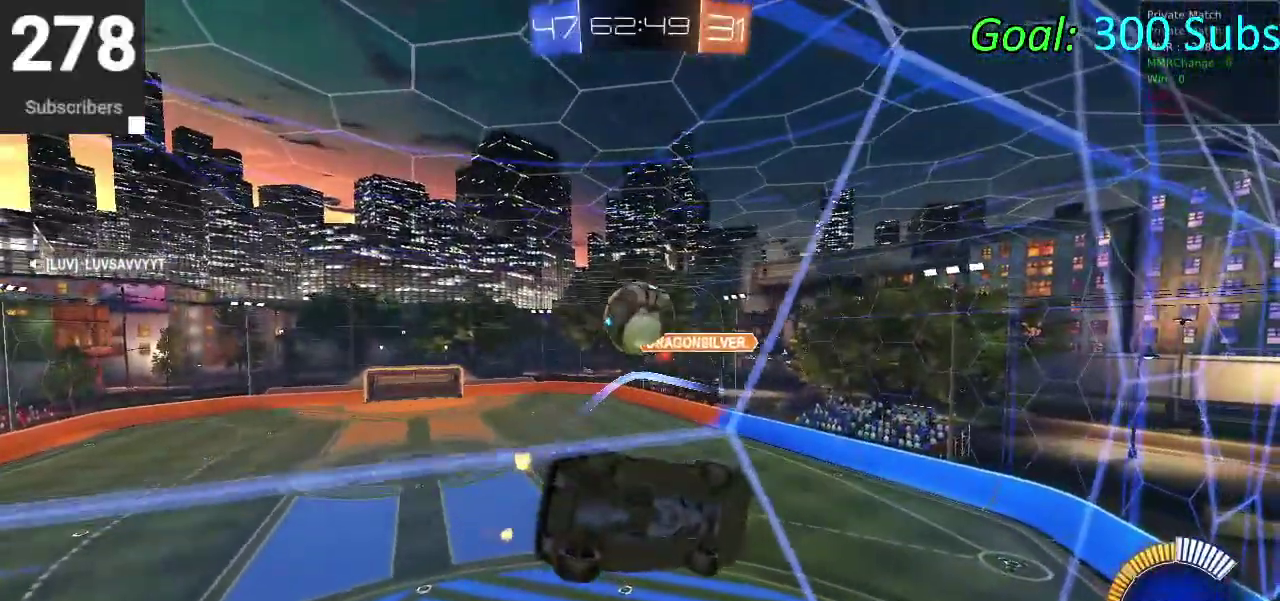
{"buttons": ["L2"], "left_stick": "center", "right_stick": "center", "events": [[350, "left_stick", "center"], [483, "L2", "down"]]}
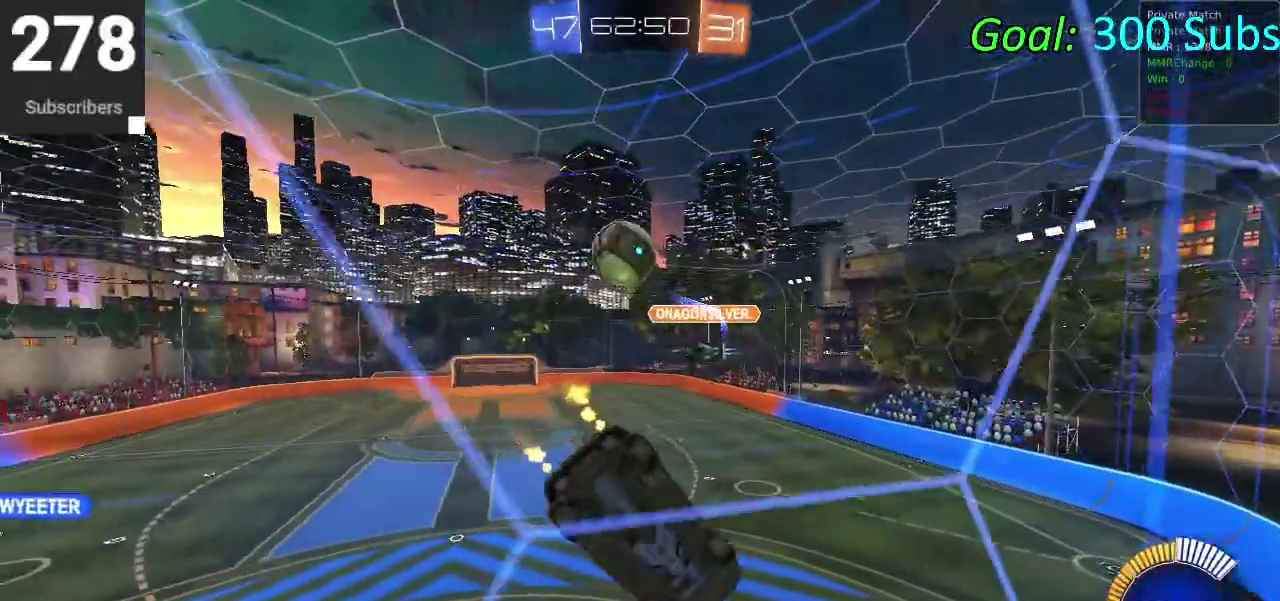
{"buttons": [], "left_stick": "center", "right_stick": "center", "events": [[83, "left_stick", "down-left"], [100, "CROSS", "down"], [150, "L2", "up"], [267, "left_stick", "down"], [333, "CROSS", "up"], [417, "left_stick", "center"]]}
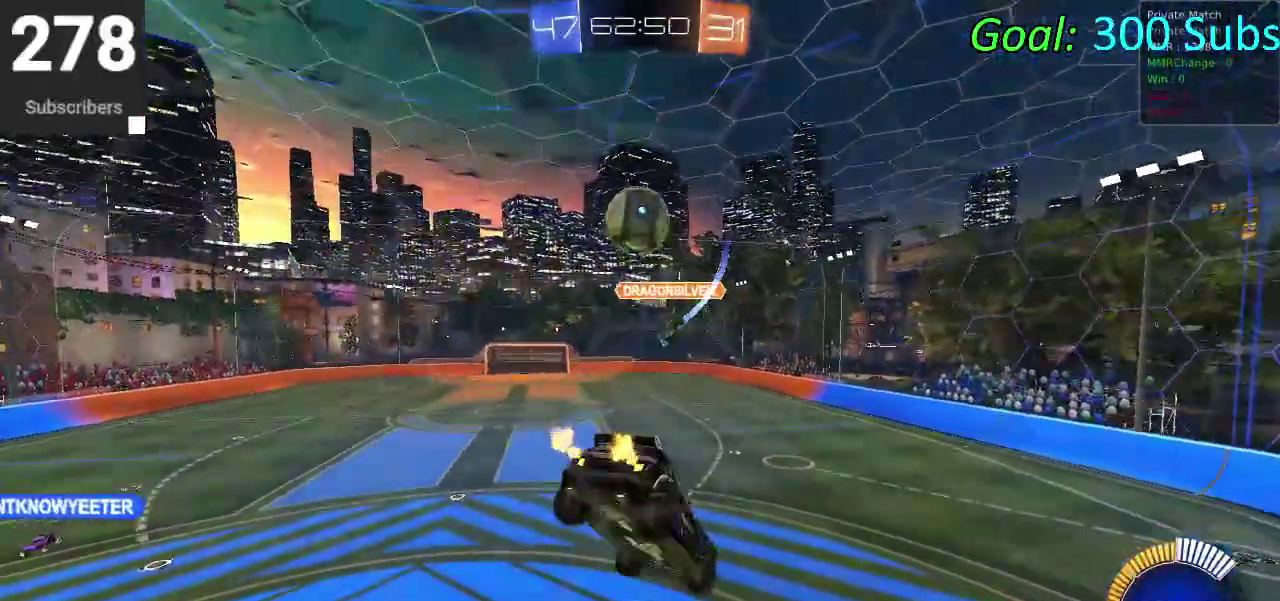
{"buttons": [], "left_stick": "down-left", "right_stick": "center", "events": [[50, "left_stick", "down"], [200, "left_stick", "center"], [417, "left_stick", "down-left"]]}
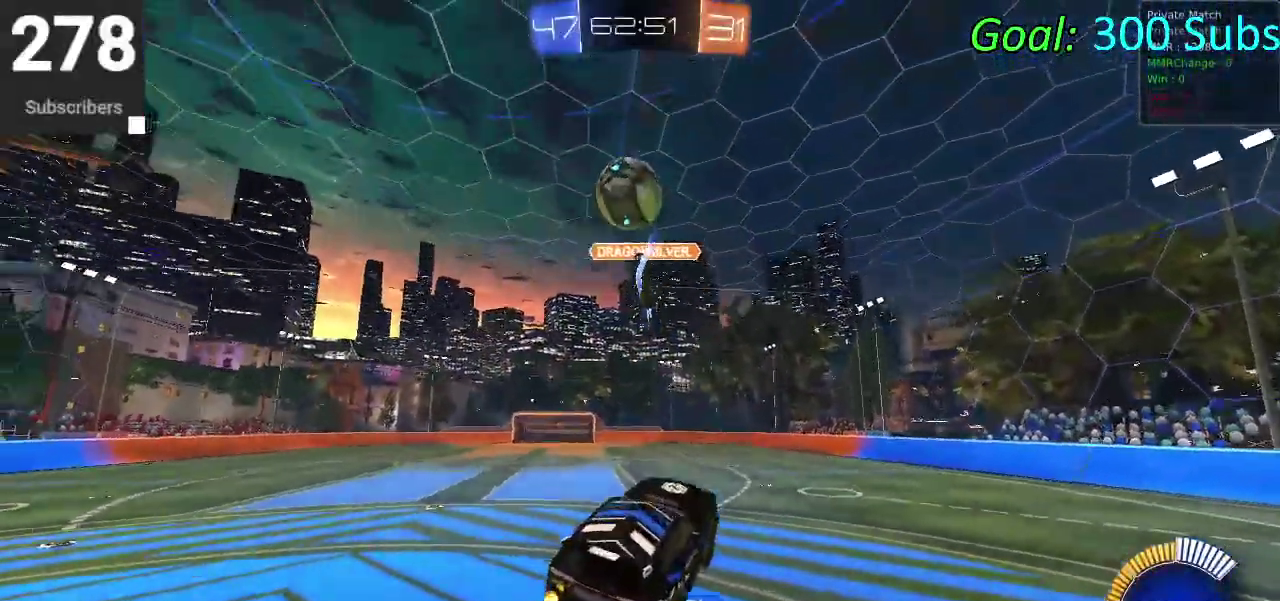
{"buttons": ["L2"], "left_stick": "down-left", "right_stick": "center", "events": [[33, "left_stick", "center"], [150, "L2", "down"], [200, "CROSS", "down"], [233, "left_stick", "down-left"], [300, "left_stick", "up-right"], [317, "CROSS", "up"], [400, "left_stick", "down-left"]]}
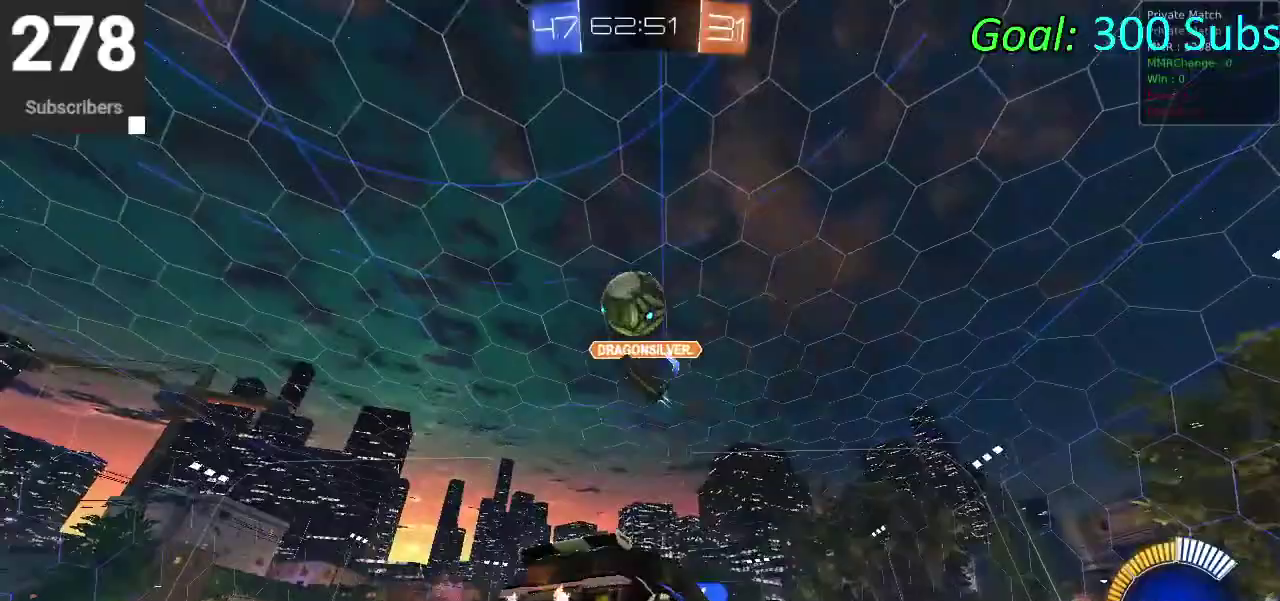
{"buttons": ["L2"], "left_stick": "right", "right_stick": "center"}
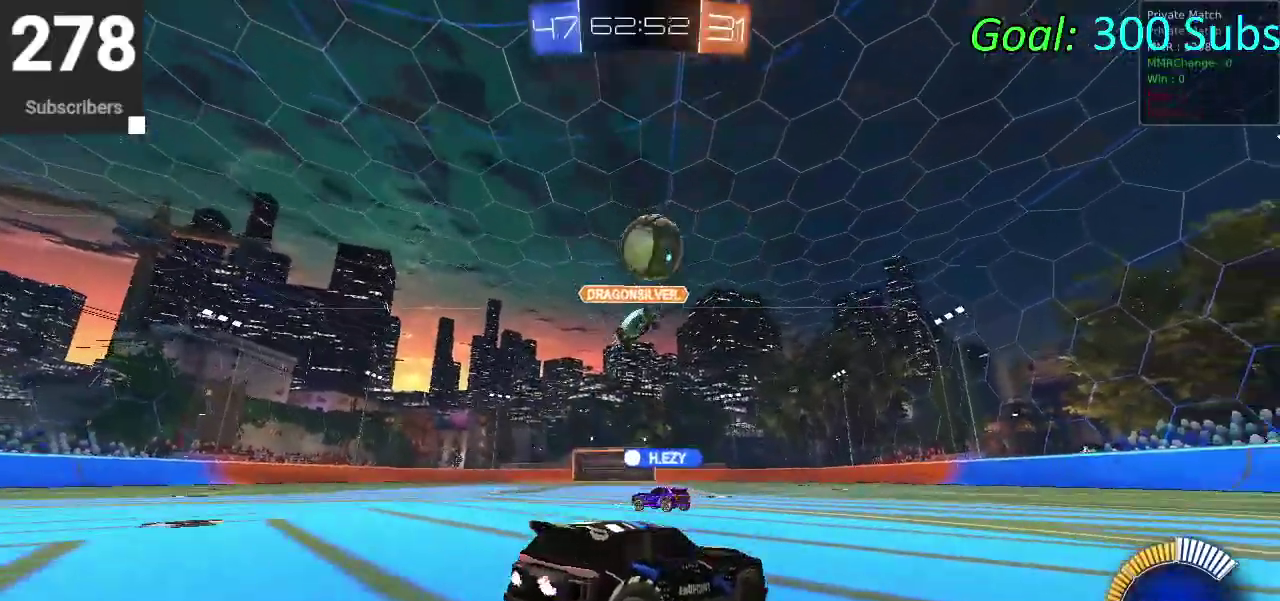
{"buttons": [], "left_stick": "center", "right_stick": "center"}
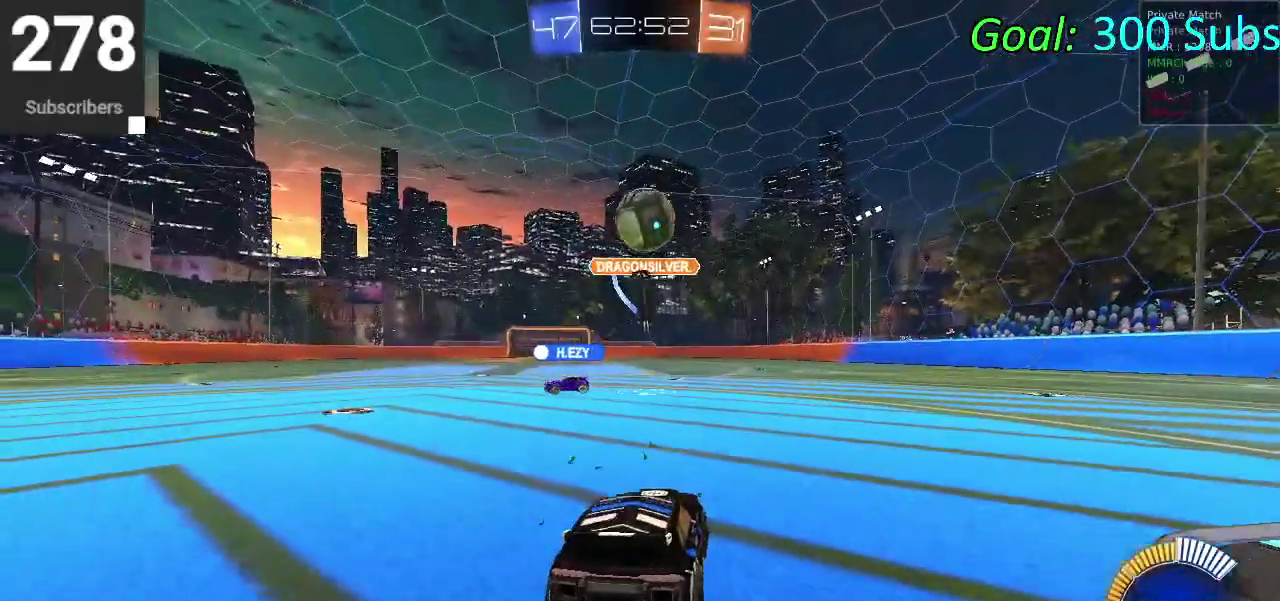
{"buttons": [], "left_stick": "center", "right_stick": "center", "events": []}
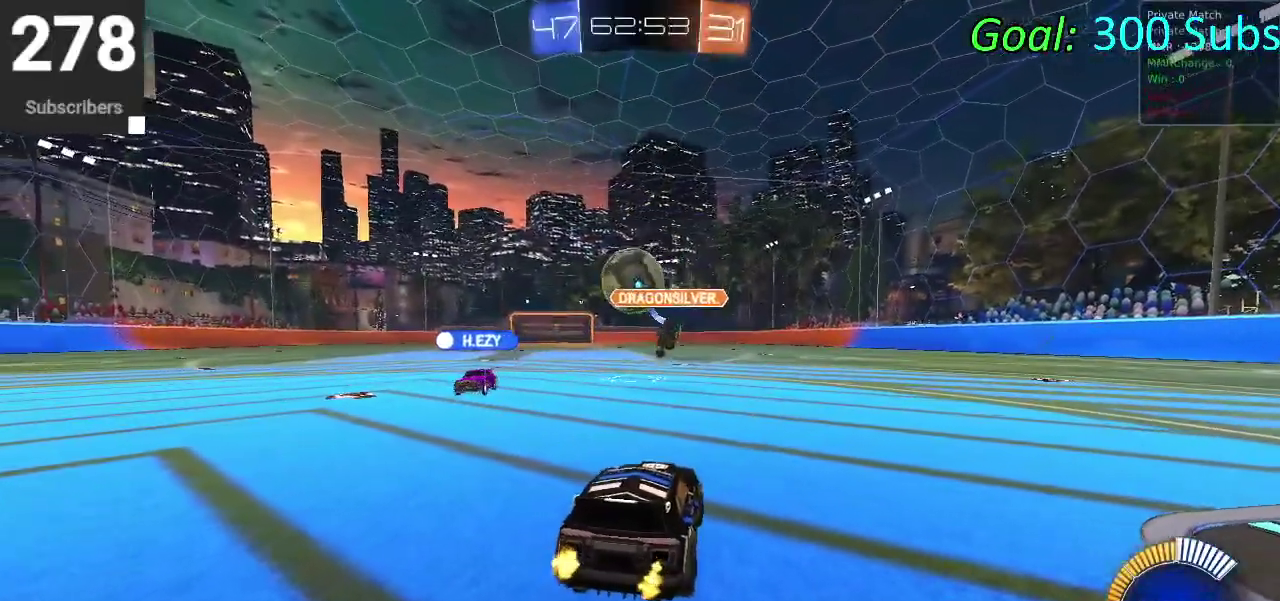
{"buttons": ["CIRCLE"], "left_stick": "center", "right_stick": "center", "events": [[167, "CIRCLE", "down"], [183, "left_stick", "left"], [417, "left_stick", "down-left"], [500, "left_stick", "center"]]}
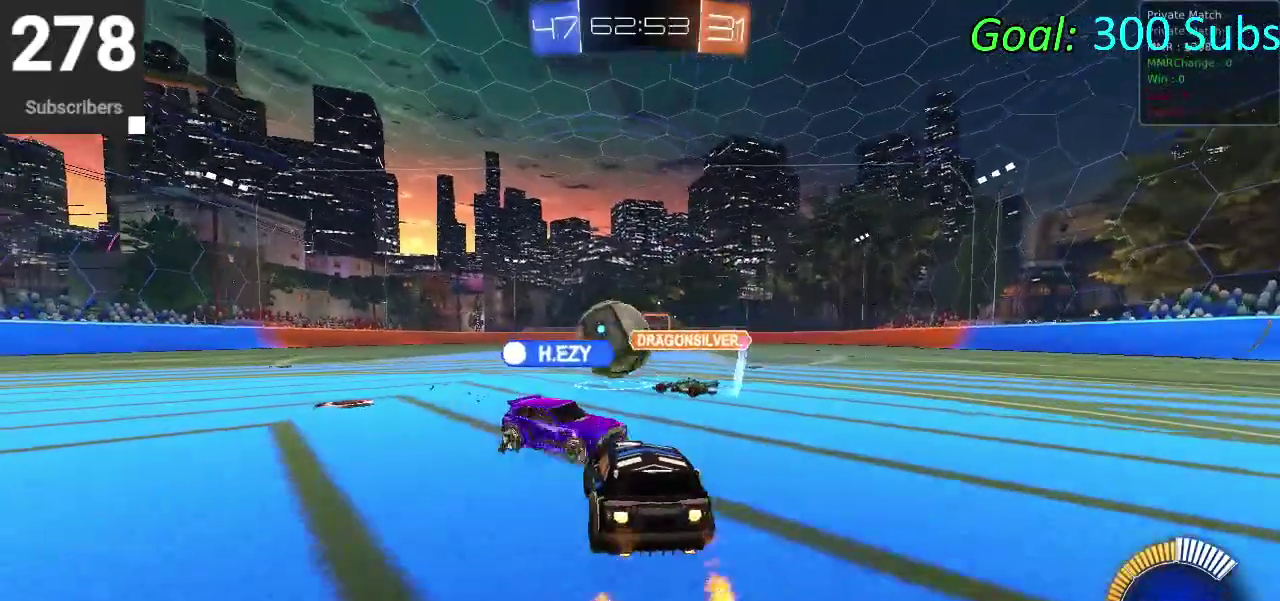
{"buttons": ["CIRCLE"], "left_stick": "down-left", "right_stick": "center", "events": [[300, "left_stick", "left"], [350, "left_stick", "down-left"]]}
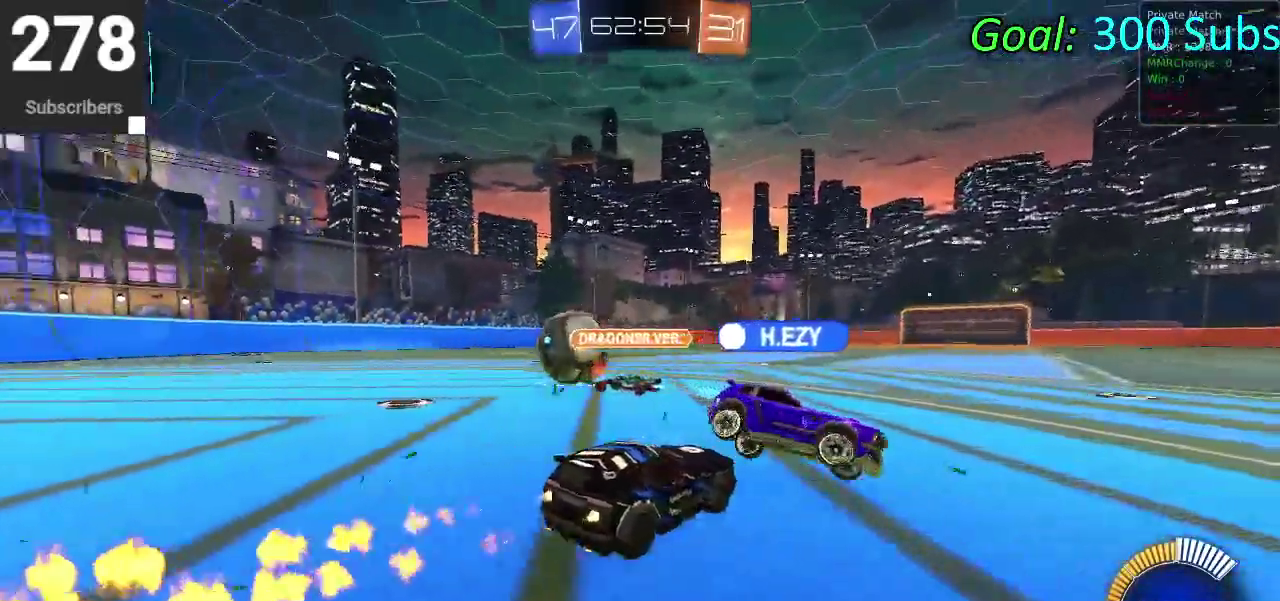
{"buttons": ["SQUARE"], "left_stick": "down-left", "right_stick": "center", "events": [[317, "CIRCLE", "up"], [483, "SQUARE", "down"]]}
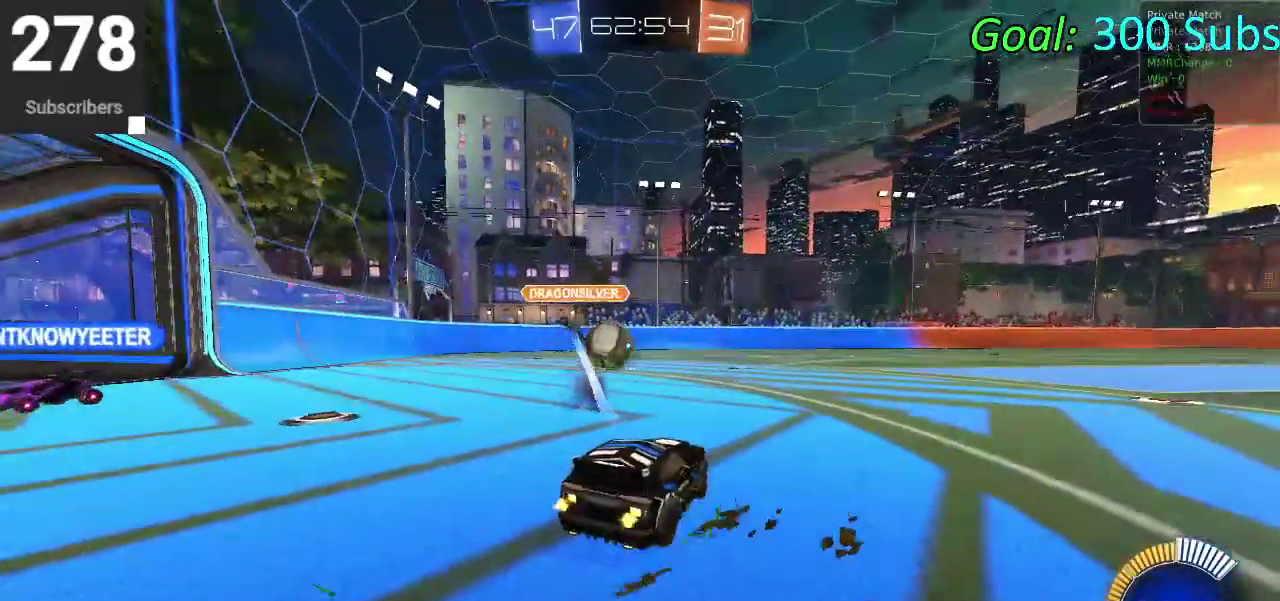
{"buttons": ["CIRCLE"], "left_stick": "up-right", "right_stick": "center", "events": [[50, "SQUARE", "up"], [150, "left_stick", "left"], [183, "CIRCLE", "down"], [350, "left_stick", "center"], [467, "left_stick", "up-right"]]}
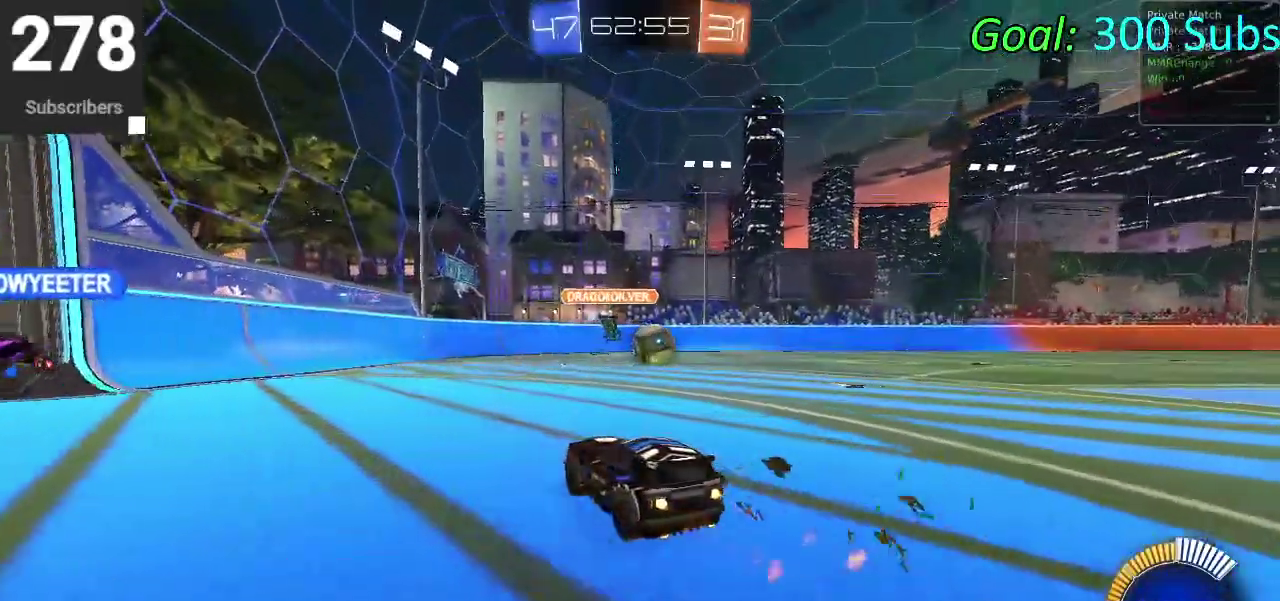
{"buttons": ["CIRCLE"], "left_stick": "up", "right_stick": "center"}
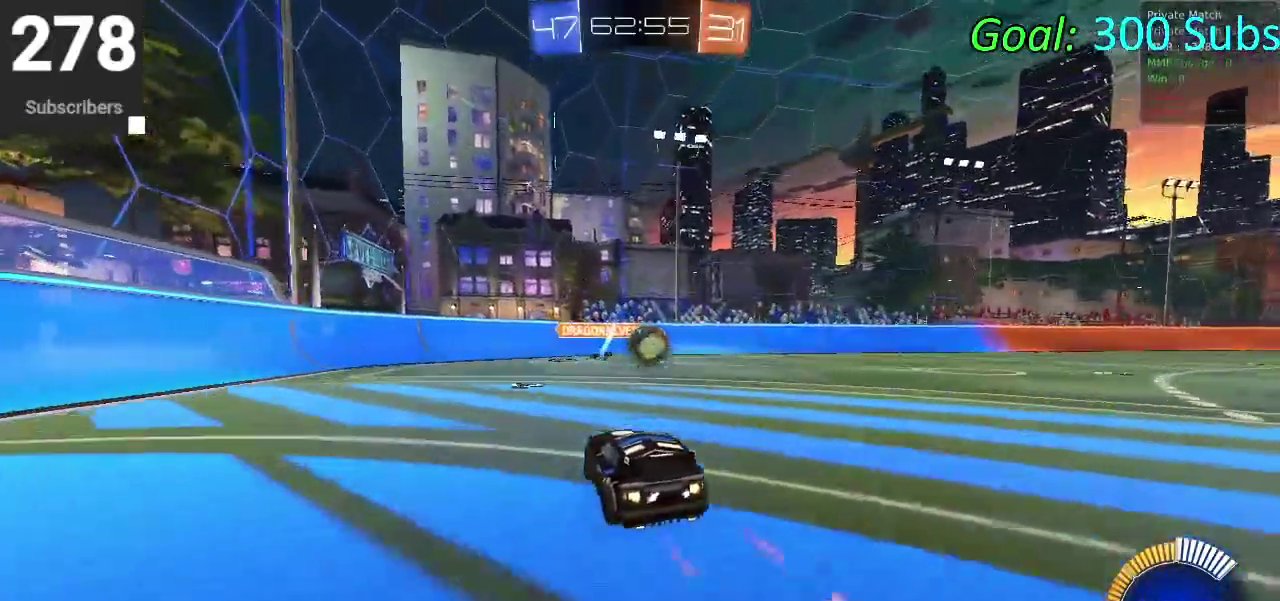
{"buttons": ["CIRCLE"], "left_stick": "center", "right_stick": "center"}
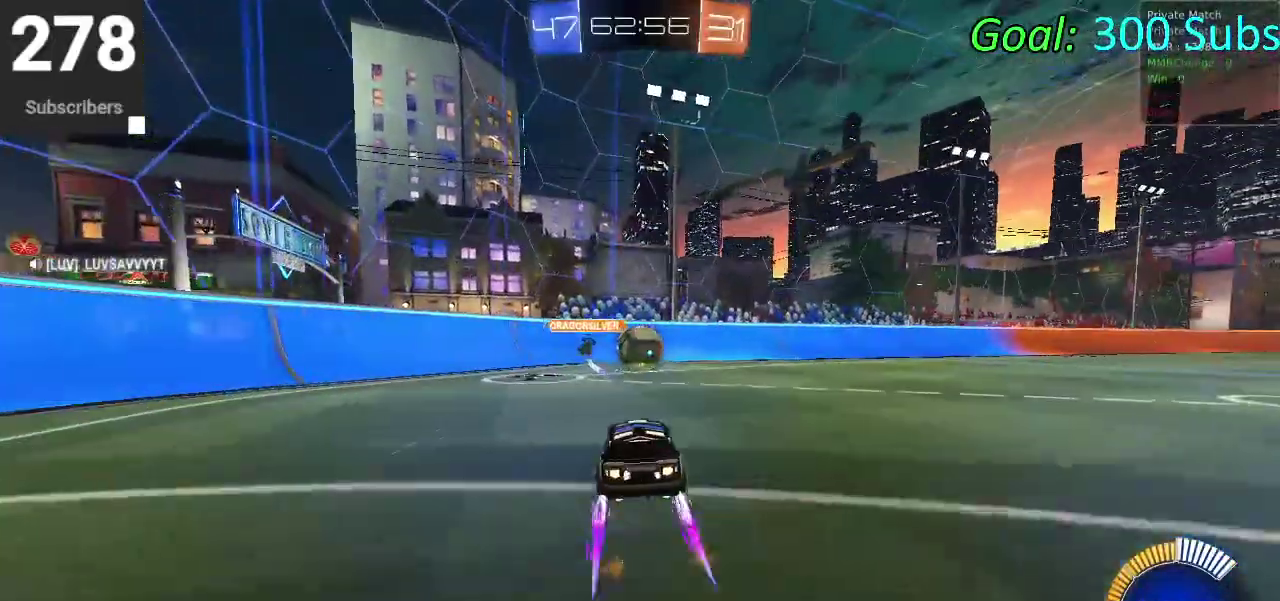
{"buttons": ["CIRCLE"], "left_stick": "center", "right_stick": "center", "events": [[50, "left_stick", "down-left"], [167, "left_stick", "center"]]}
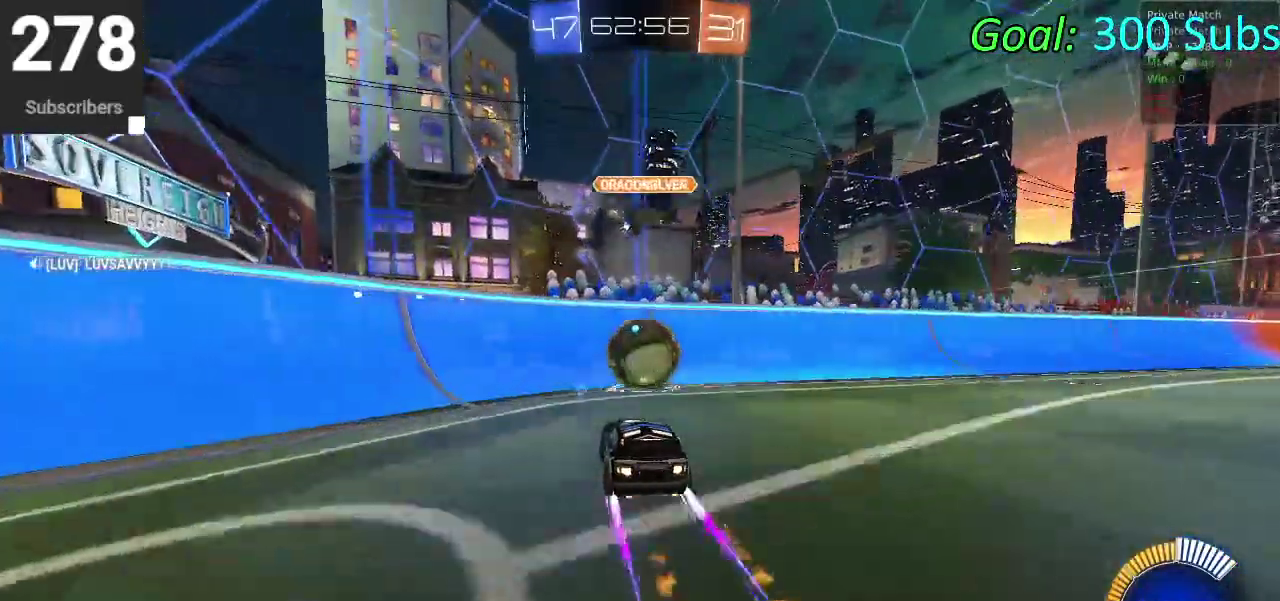
{"buttons": ["CIRCLE"], "left_stick": "center", "right_stick": "center", "events": [[17, "left_stick", "down"], [33, "CROSS", "down"], [300, "left_stick", "center"], [467, "CROSS", "up"]]}